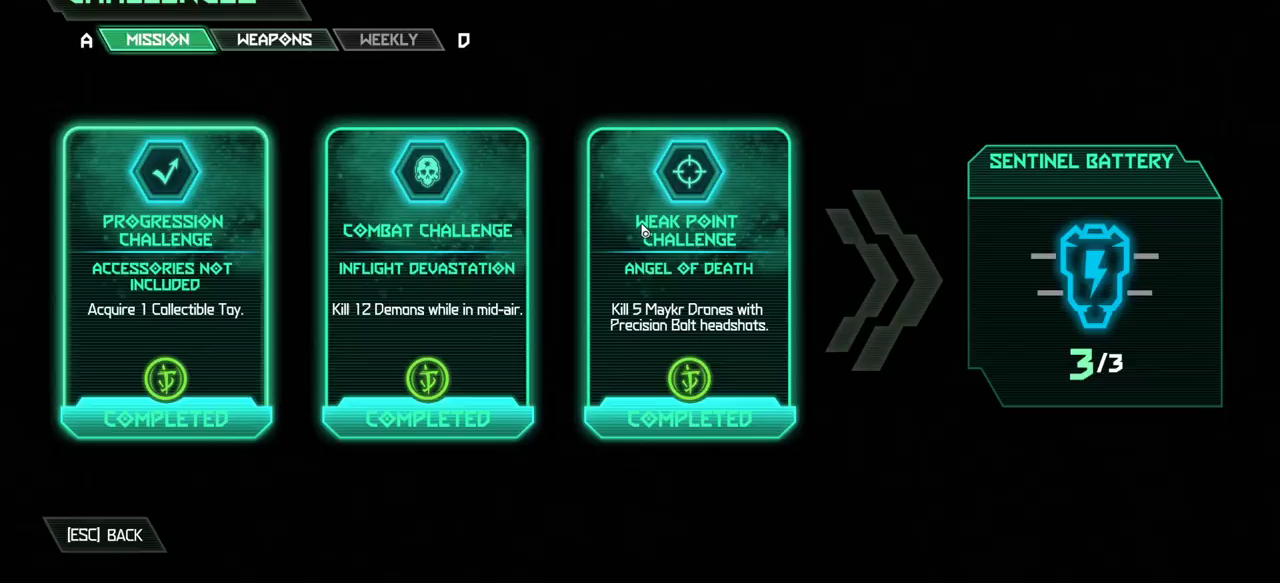
Gameplay with keyboard and mouse; each line is a JSON object with the keys and mouse buttons held at the frame after it. "events" lists presses ("down") and releases ("up") of "alt", "bfg", "bl", "bw", "caps_lock", "cg", "cs", "csg", "ctrl", "dash", "fb", "fw", "hc", "jump", "l", "mel", "mod", "pr", "r", "rl", "ssg", "tab", "mouse_left", "mouse_wheel" and "mouse_right" between this image and that frame as [ms after this image, input, new state], when the widget could be followed in between. "mouse_left", "mouse_wheel", "mouse_right" = the "left", "wheel", "right" buttons of the "mouse" list. No other keys are recorded. "wheel" means that the mouse wheel is clicked or scrolled. Key names are as the overlay labels them; some are game actions (e.g. jump) rather than physical keys. Not read: mouse_move.
{"keys": [], "mouse": [], "events": [[233, "alt", "down"], [267, "tab", "down"], [367, "alt", "up"], [367, "tab", "up"]]}
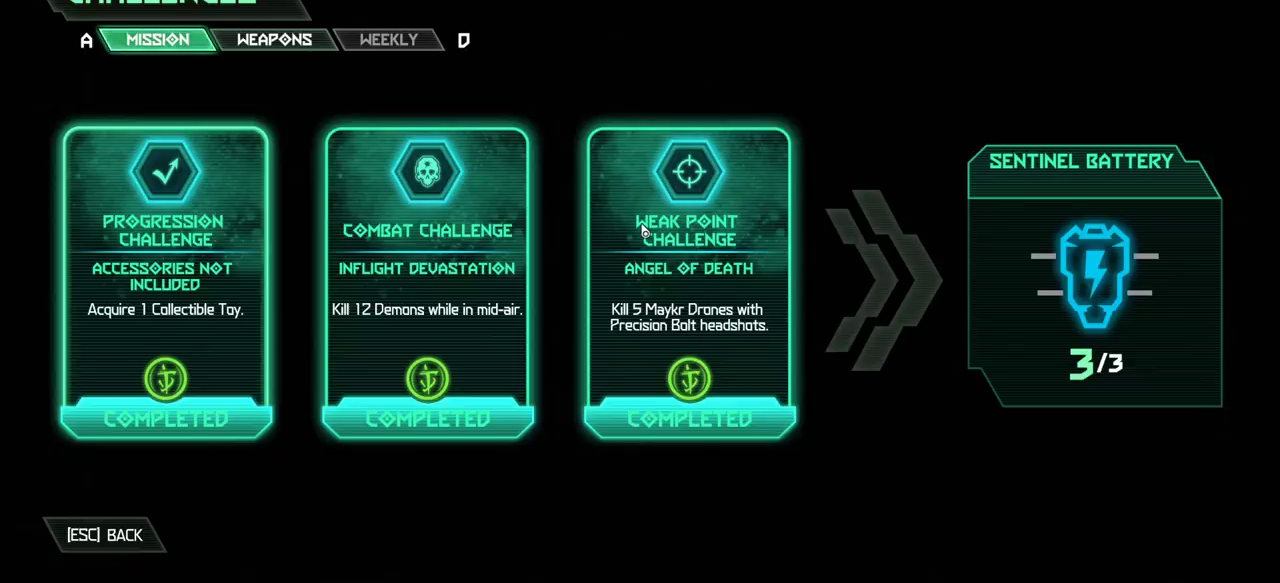
{"keys": [], "mouse": [], "events": []}
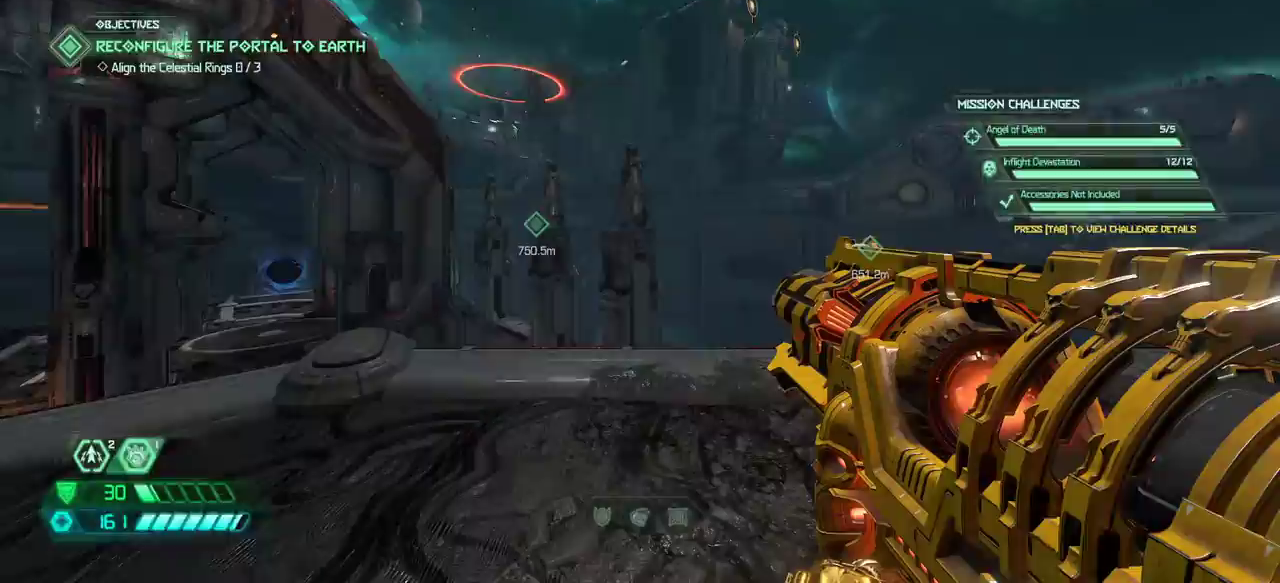
{"keys": [], "mouse": [], "events": []}
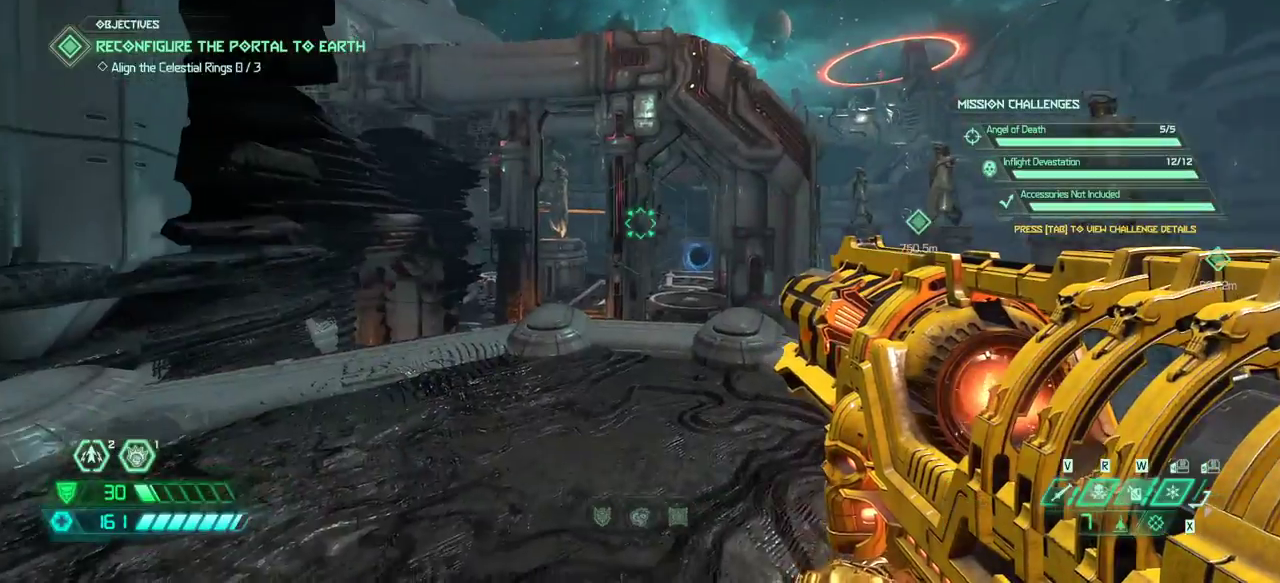
{"keys": ["fw"], "mouse": [], "events": [[33, "fw", "down"]]}
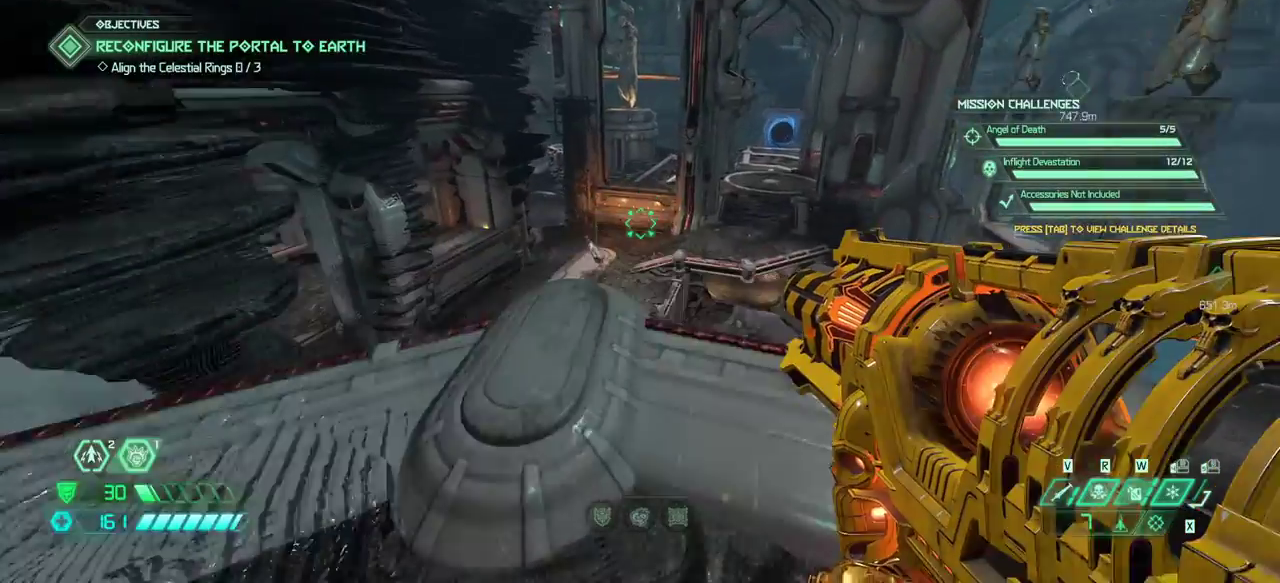
{"keys": ["fw"], "mouse": [], "events": [[233, "jump", "down"], [333, "jump", "up"]]}
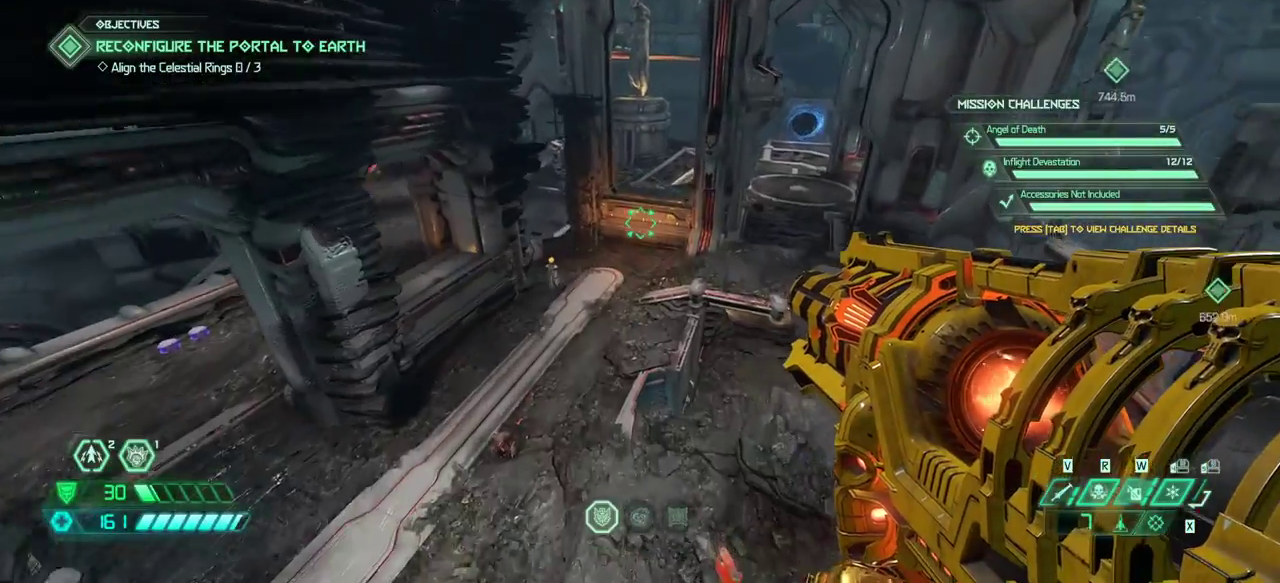
{"keys": ["fw"], "mouse": [], "events": []}
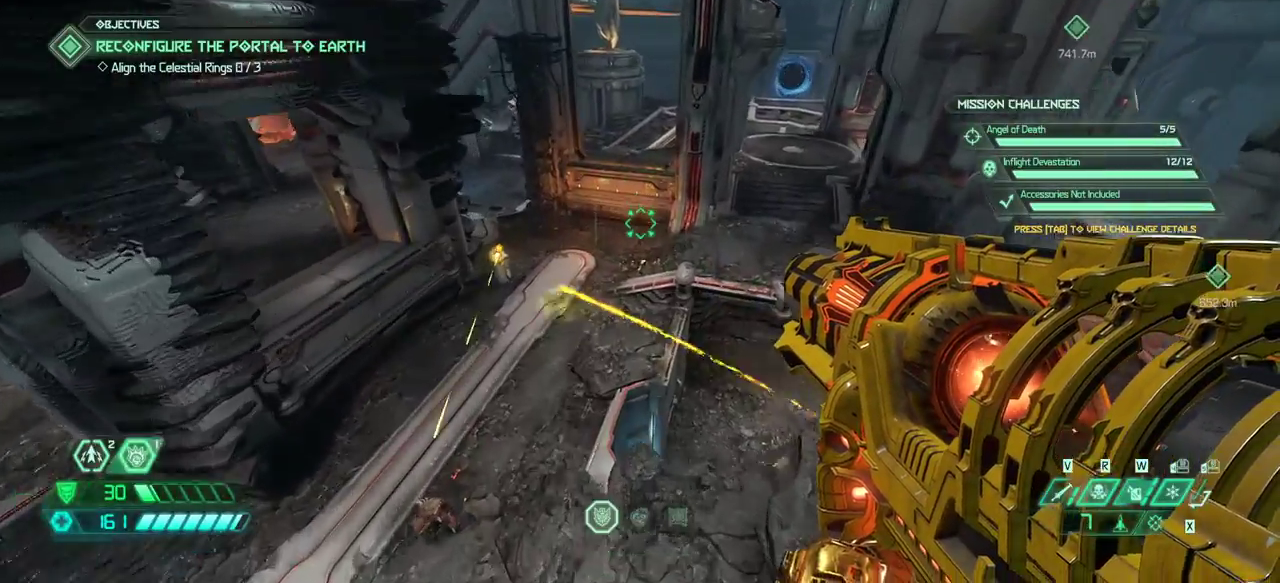
{"keys": ["fw"], "mouse": [], "events": [[267, "dash", "down"], [367, "dash", "up"]]}
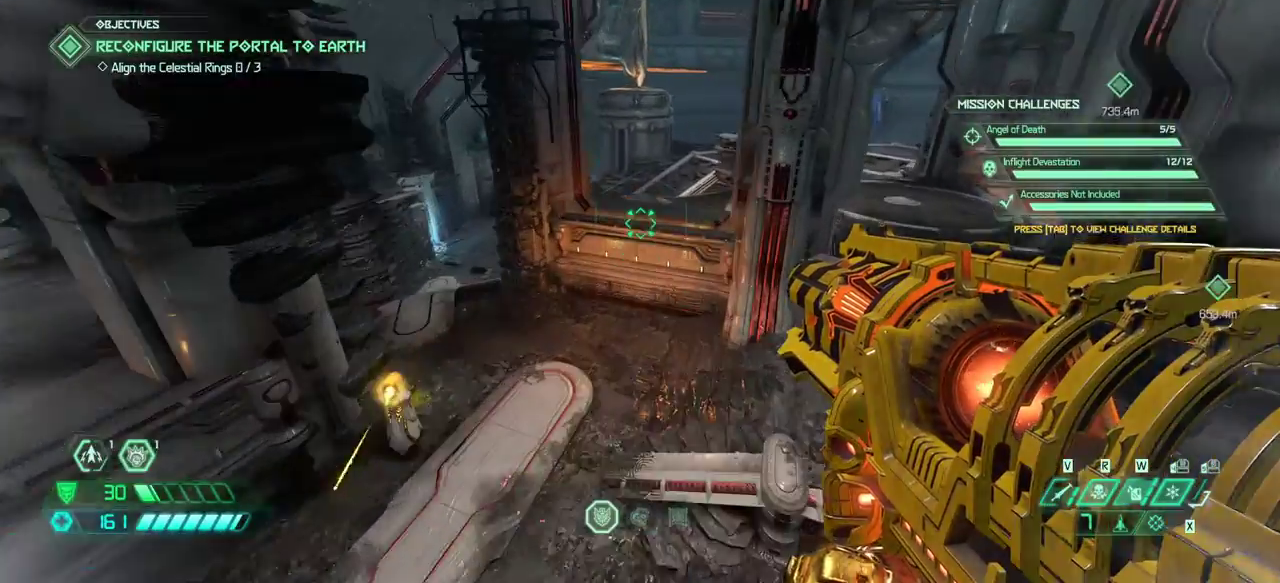
{"keys": ["dash", "fw"], "mouse": [], "events": [[433, "dash", "down"]]}
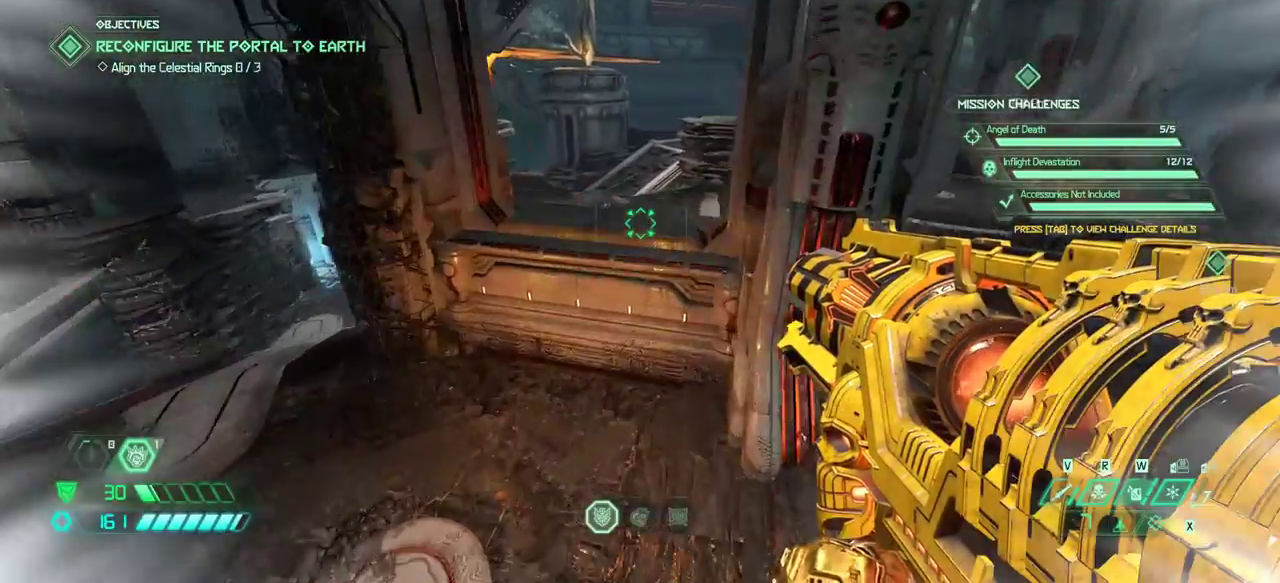
{"keys": ["fw"], "mouse": [], "events": [[33, "dash", "up"]]}
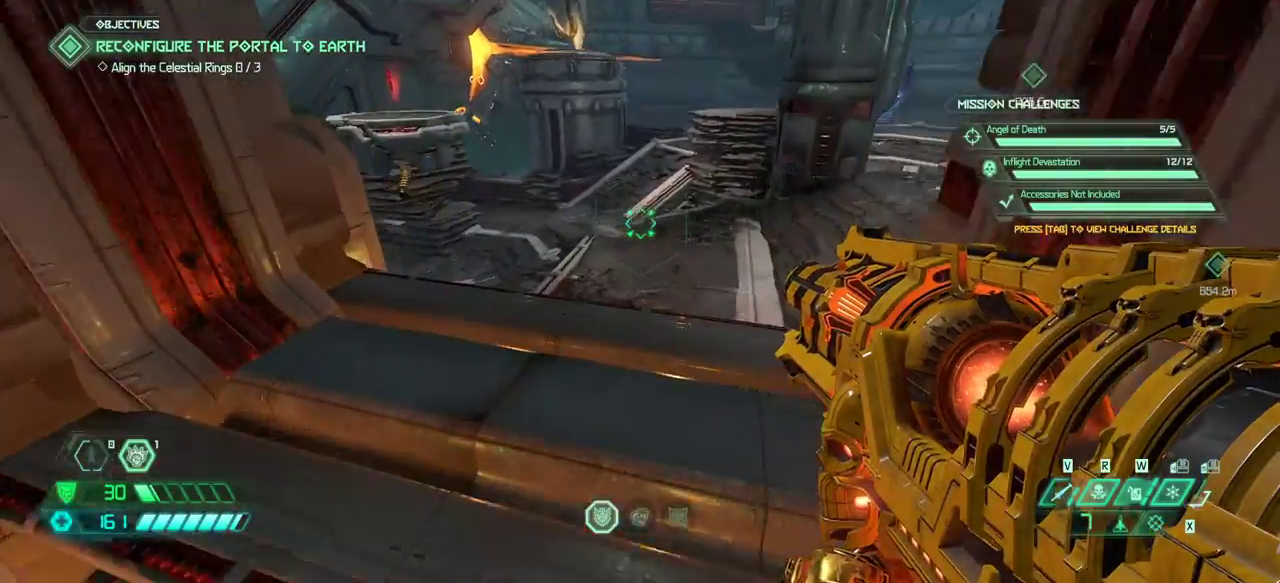
{"keys": [], "mouse": ["right"], "events": [[167, "fw", "up"], [367, "l", "down"], [400, "l", "up"], [500, "mouse_right", "down"]]}
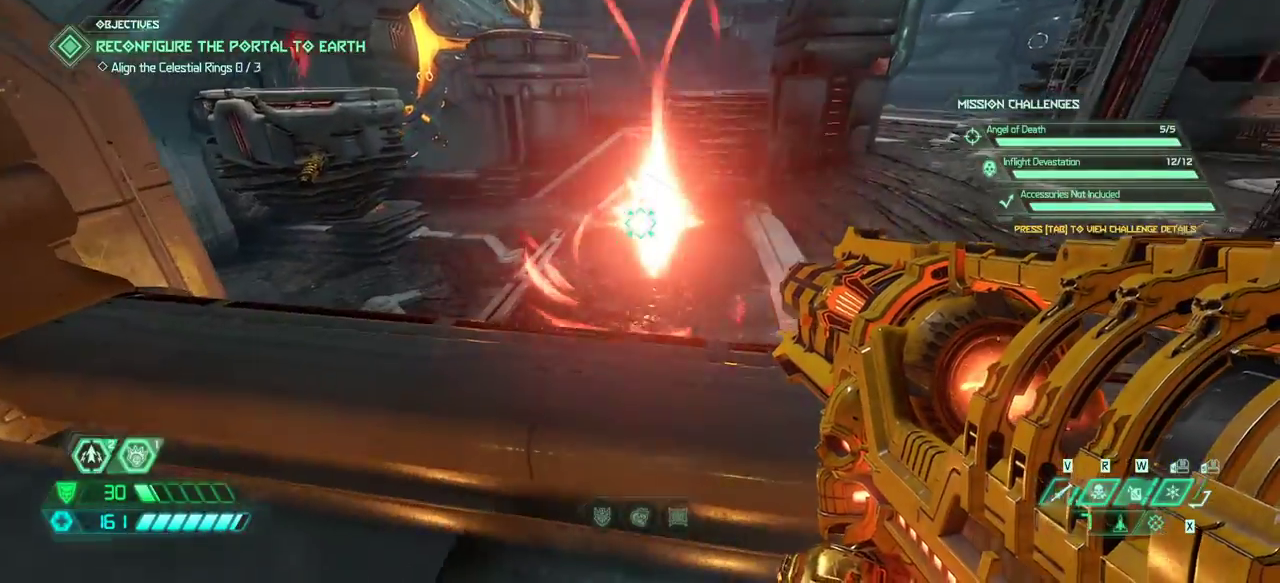
{"keys": ["l"], "mouse": ["right"], "events": [[133, "r", "down"], [300, "r", "up"], [367, "l", "down"]]}
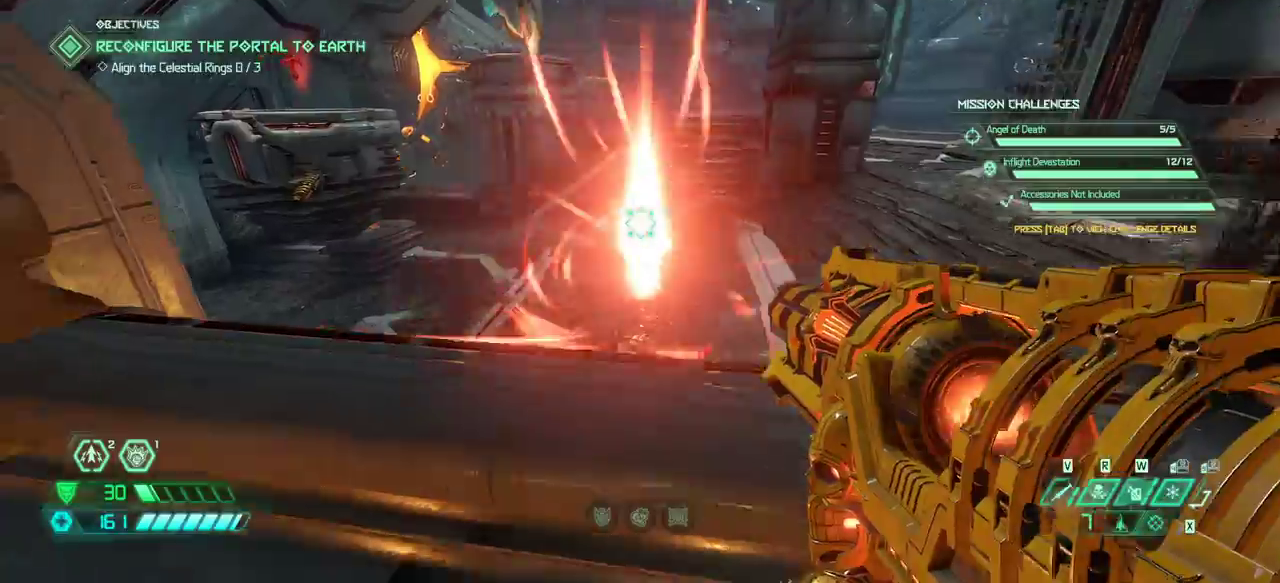
{"keys": [], "mouse": ["right"], "events": [[33, "fw", "down"], [167, "l", "up"], [167, "r", "down"], [267, "fw", "up"], [300, "r", "up"], [400, "r", "down"], [500, "r", "up"]]}
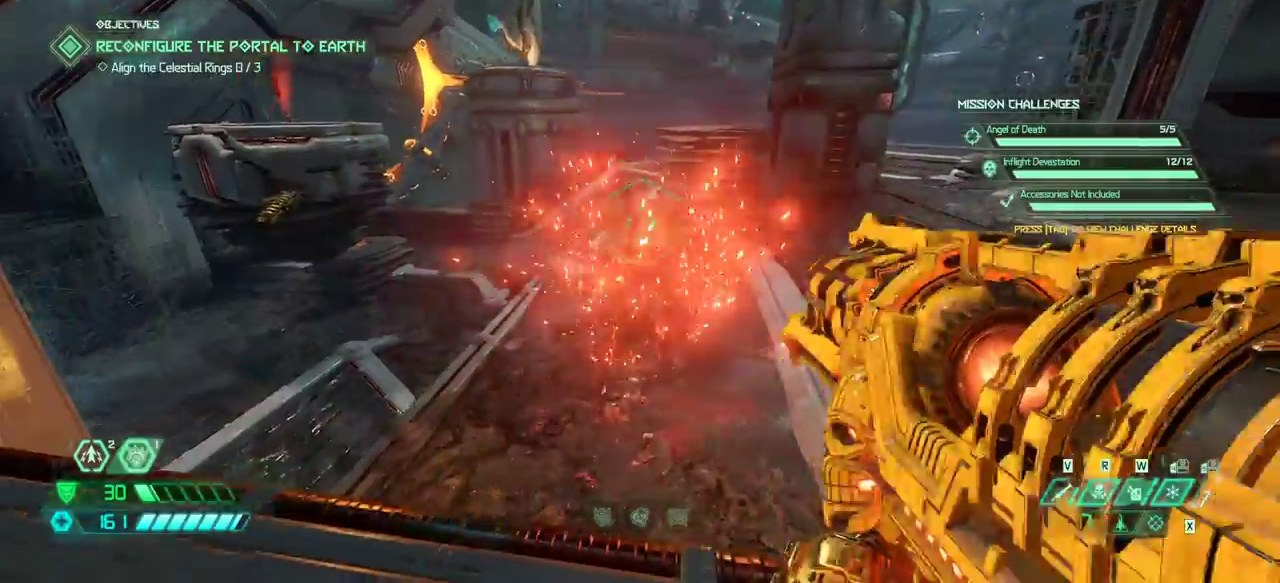
{"keys": [], "mouse": ["left", "right"], "events": [[33, "l", "down"], [133, "l", "up"], [267, "r", "down"], [367, "mouse_left", "down"], [467, "r", "up"]]}
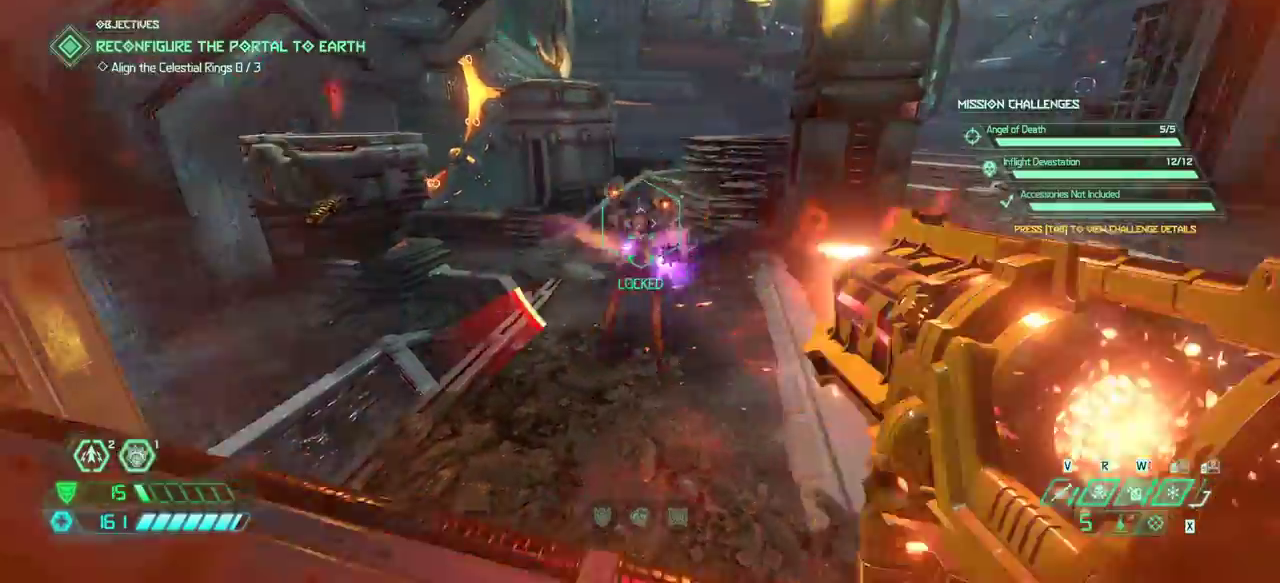
{"keys": ["fw", "jump"], "mouse": [], "events": [[67, "l", "down"], [67, "mouse_left", "up"], [200, "fw", "down"], [200, "mouse_right", "up"], [367, "l", "up"], [467, "jump", "down"]]}
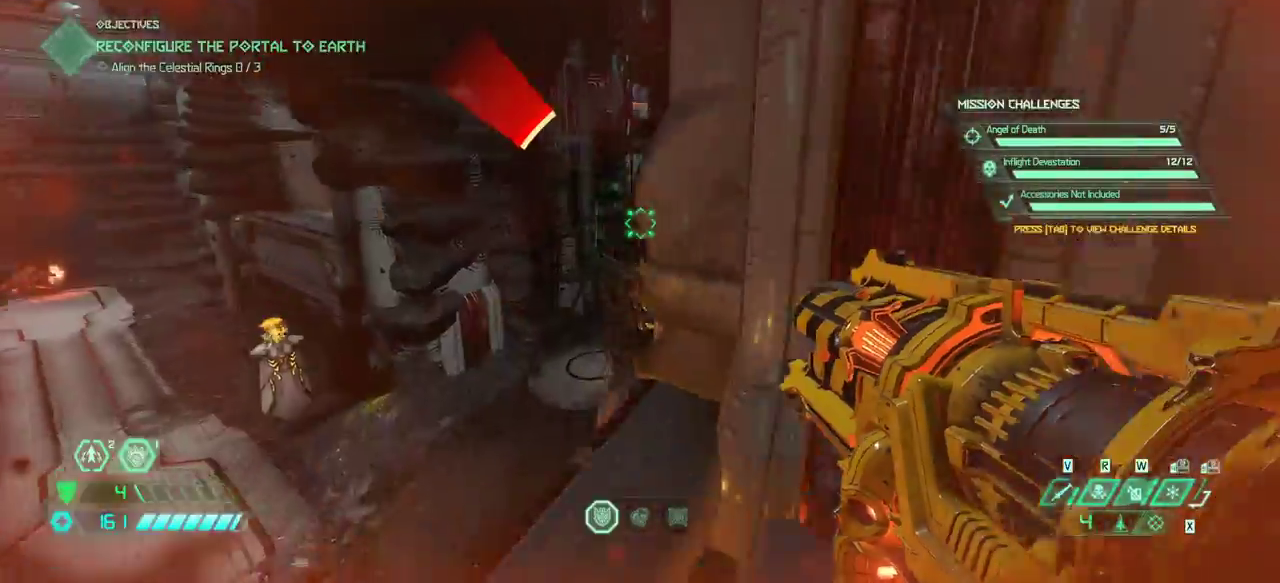
{"keys": ["fw"], "mouse": [], "events": [[67, "jump", "up"], [200, "jump", "down"], [367, "jump", "up"]]}
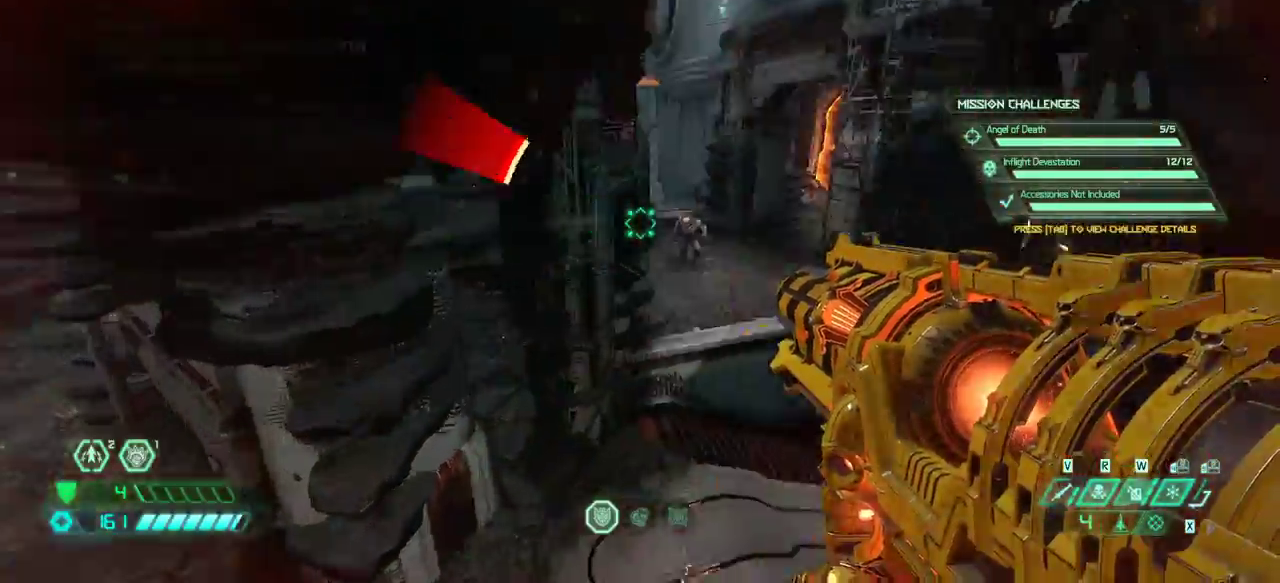
{"keys": ["fw"], "mouse": ["right"], "events": [[133, "dash", "down"], [233, "dash", "up"], [333, "mouse_right", "down"]]}
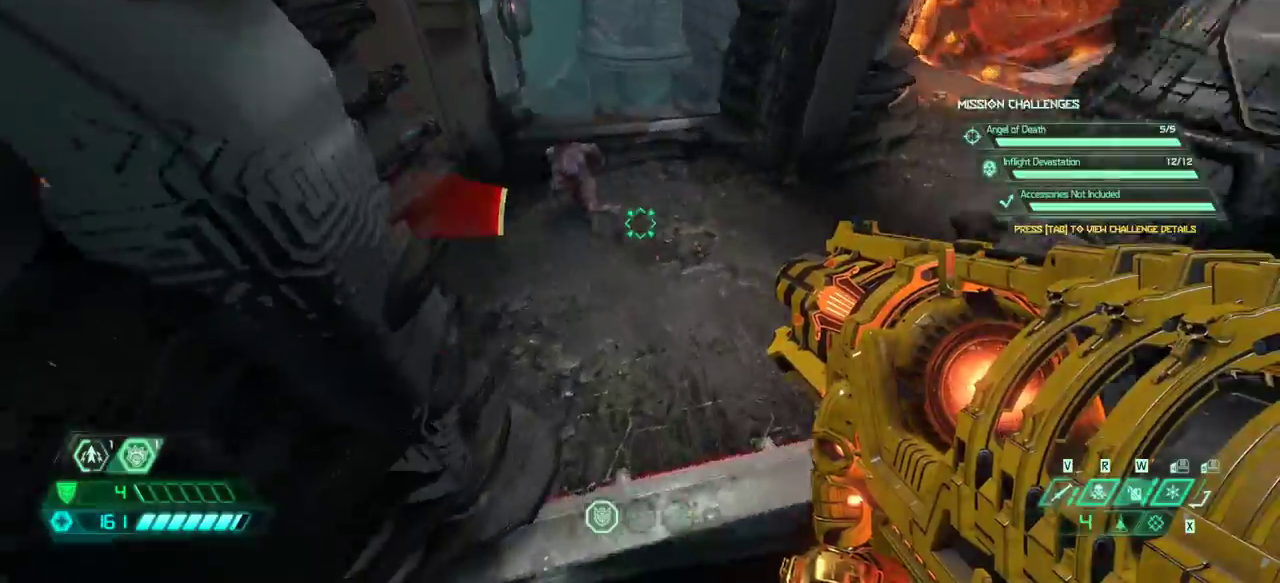
{"keys": ["fw", "r"], "mouse": ["right"], "events": [[133, "r", "down"]]}
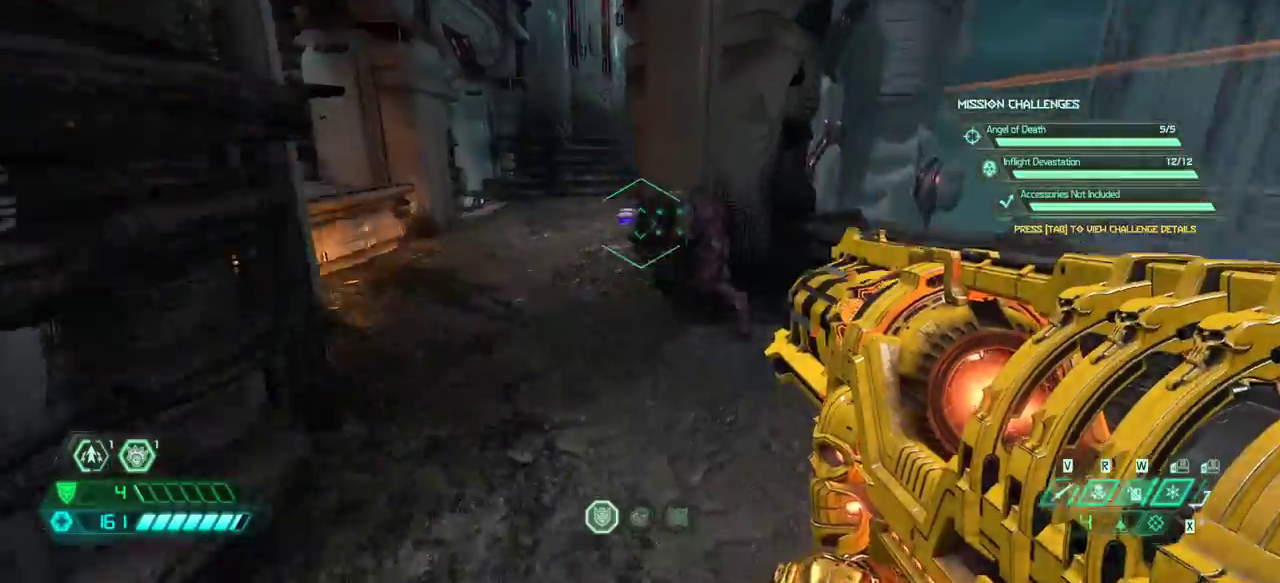
{"keys": ["bw"], "mouse": ["right"], "events": [[167, "fw", "up"], [267, "r", "up"], [300, "bw", "down"], [367, "mouse_left", "down"], [500, "mouse_left", "up"]]}
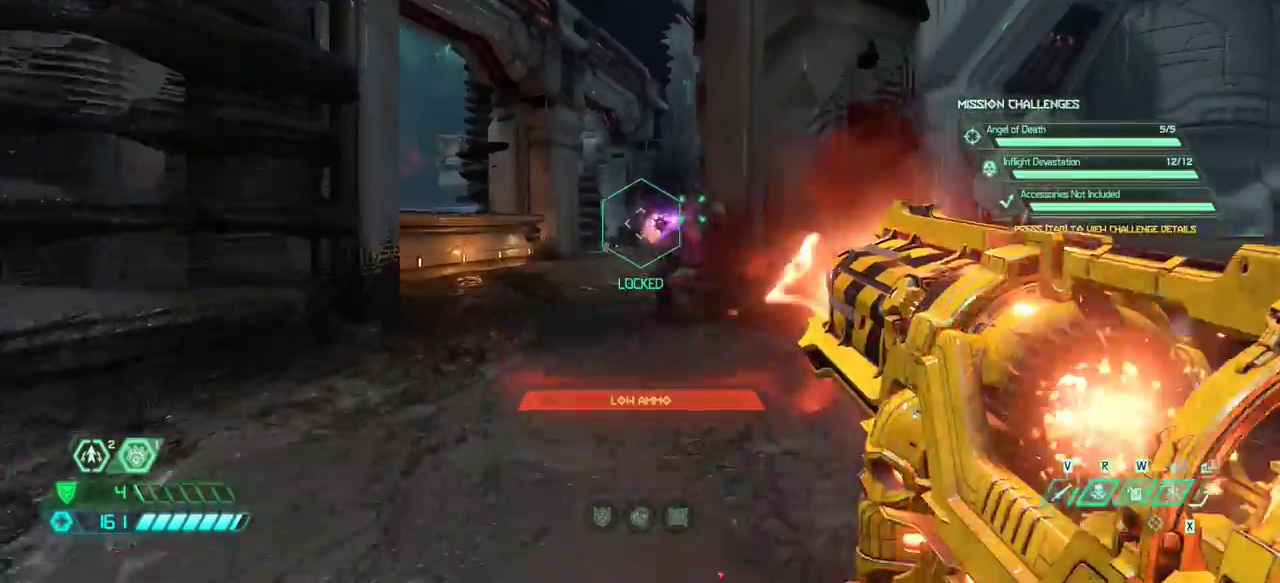
{"keys": ["fw"], "mouse": [], "events": [[100, "bw", "up"], [100, "mouse_right", "up"], [133, "r", "down"], [267, "fw", "down"], [467, "r", "up"]]}
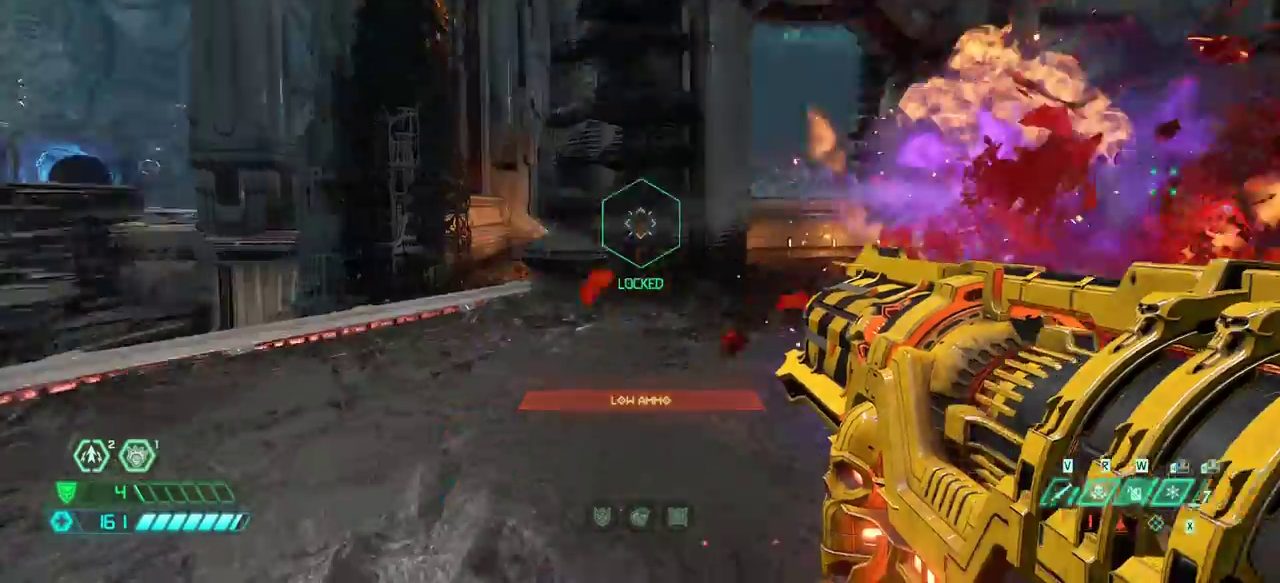
{"keys": ["fw"], "mouse": [], "events": [[133, "ssg", "down"], [233, "ssg", "up"]]}
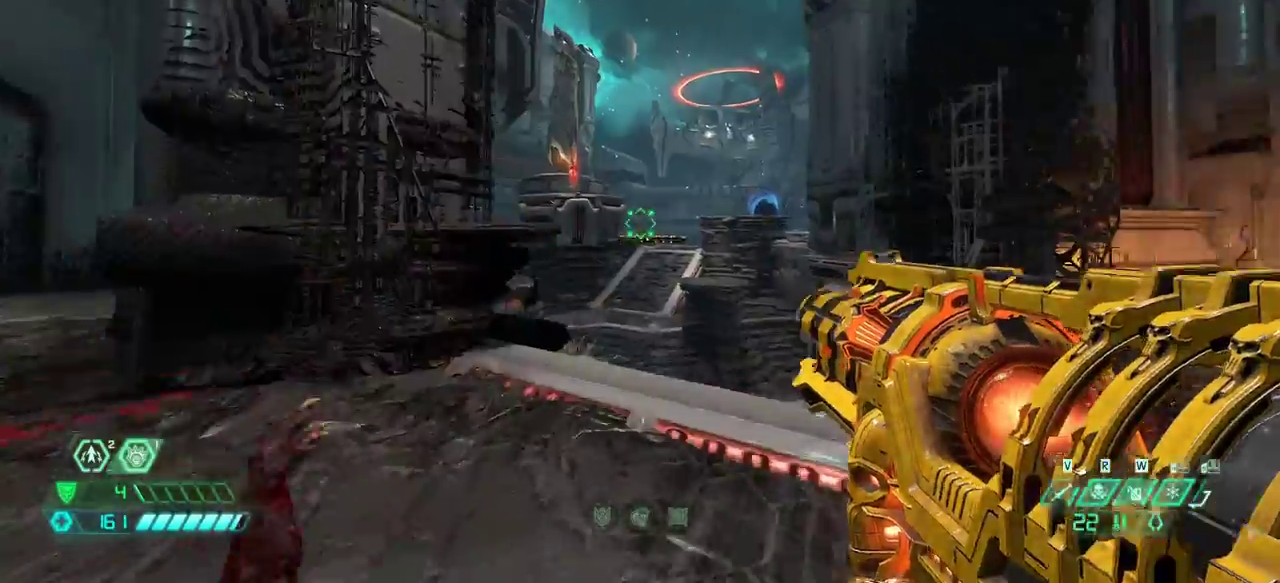
{"keys": ["fw", "jump"], "mouse": [], "events": [[433, "jump", "down"]]}
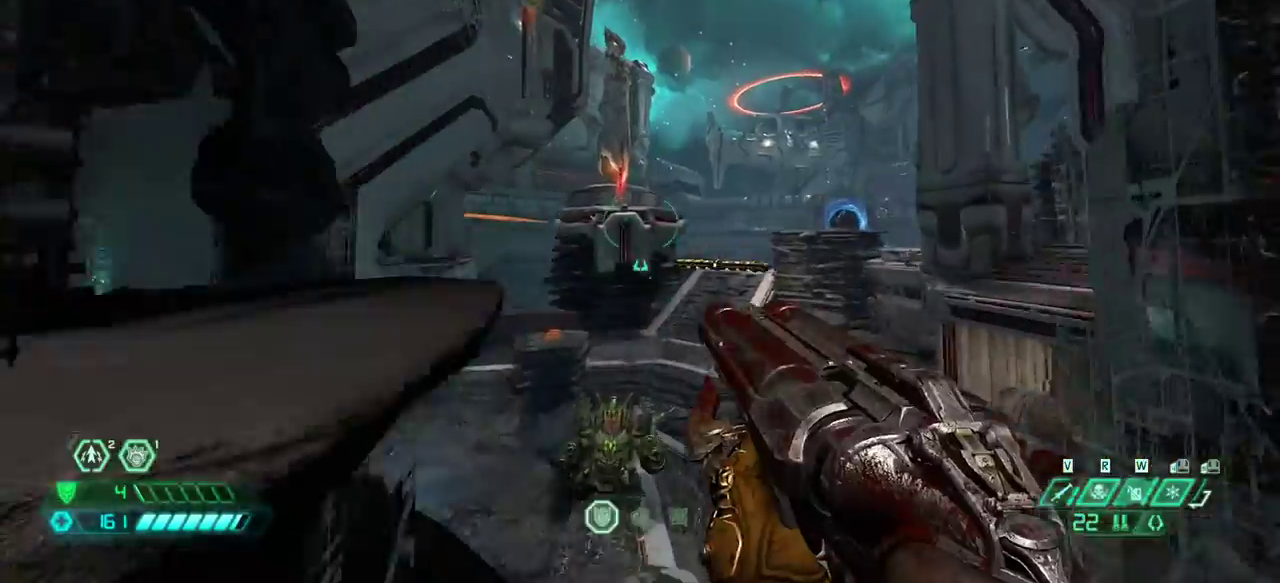
{"keys": ["fw"], "mouse": [], "events": [[100, "jump", "up"], [267, "jump", "down"], [467, "jump", "up"]]}
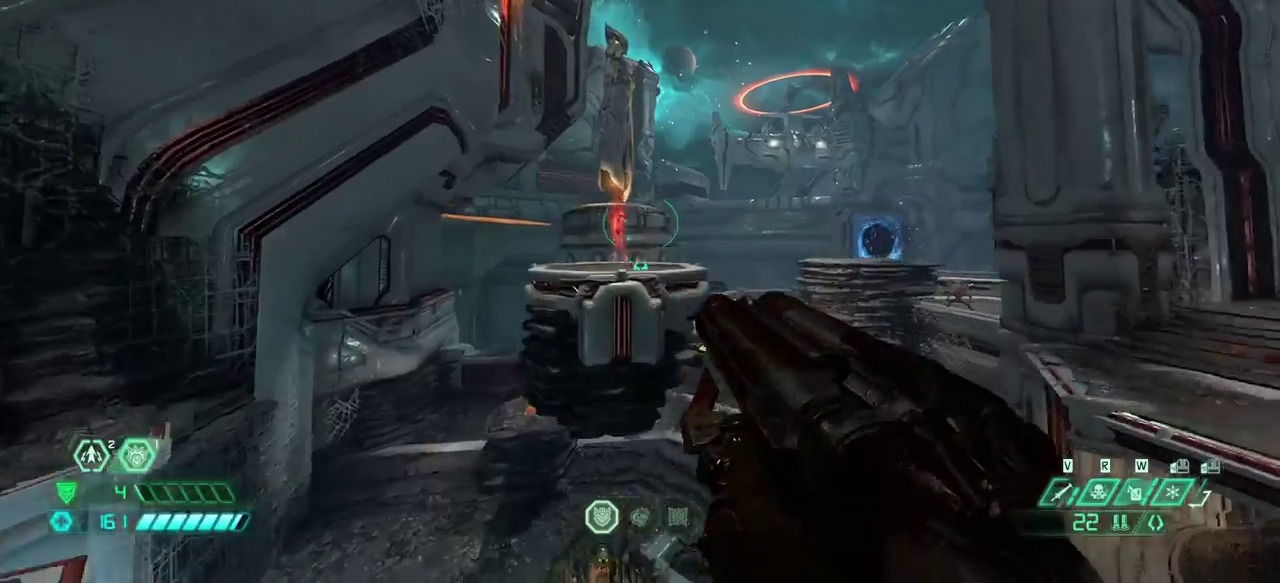
{"keys": ["fw"], "mouse": [], "events": [[233, "dash", "down"], [467, "dash", "up"]]}
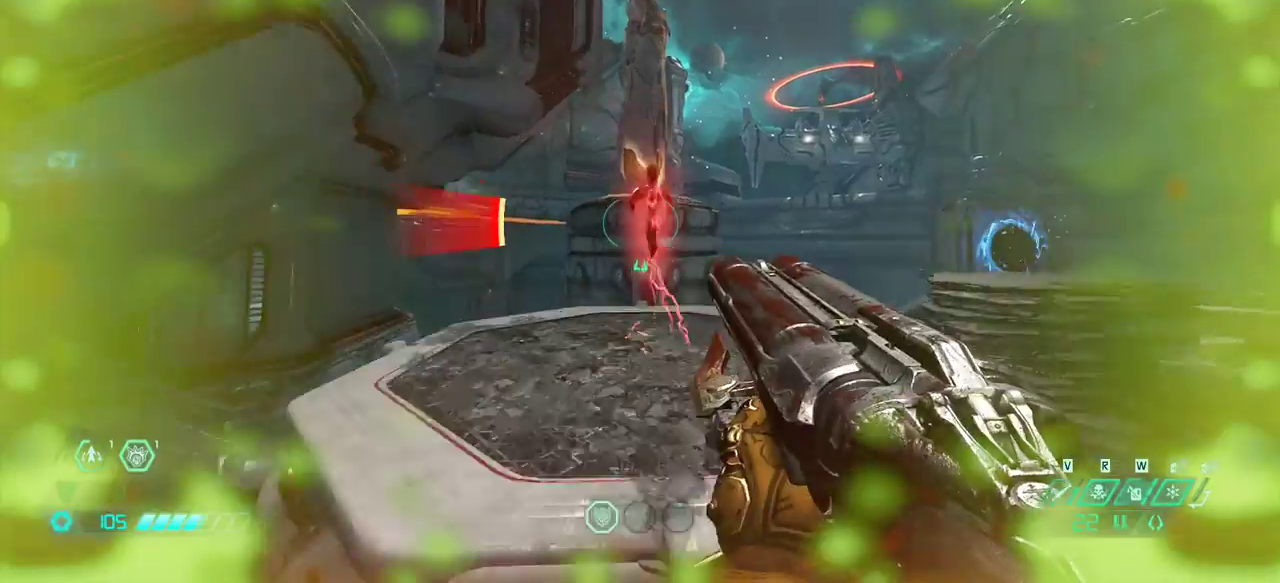
{"keys": ["fw"], "mouse": [], "events": []}
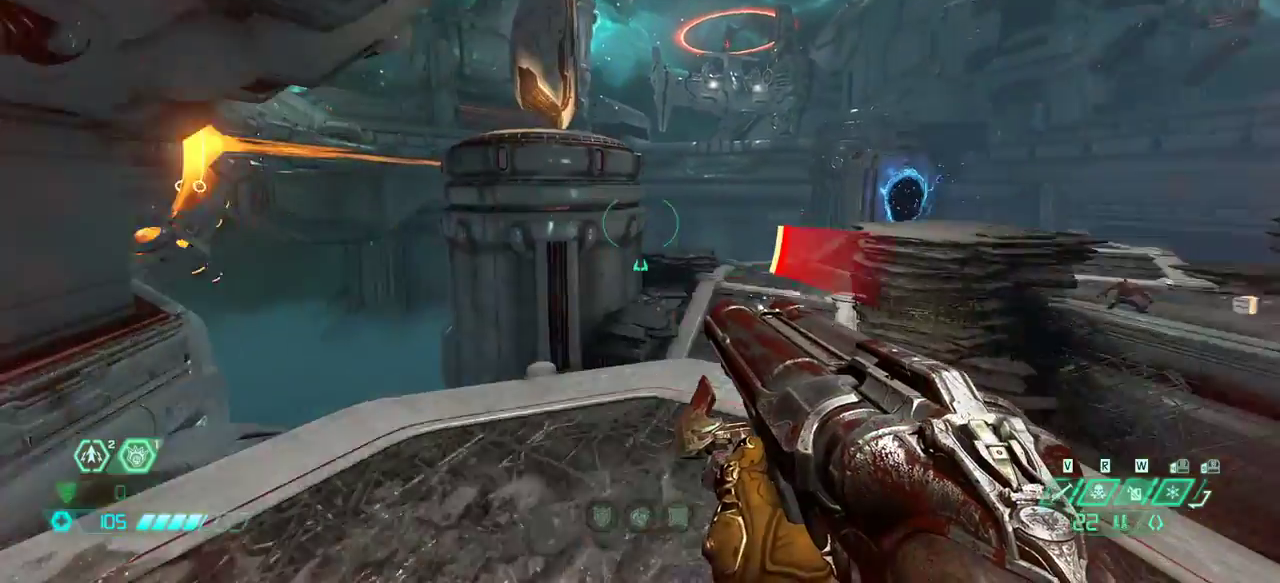
{"keys": ["fw"], "mouse": [], "events": [[367, "jump", "down"], [467, "jump", "up"]]}
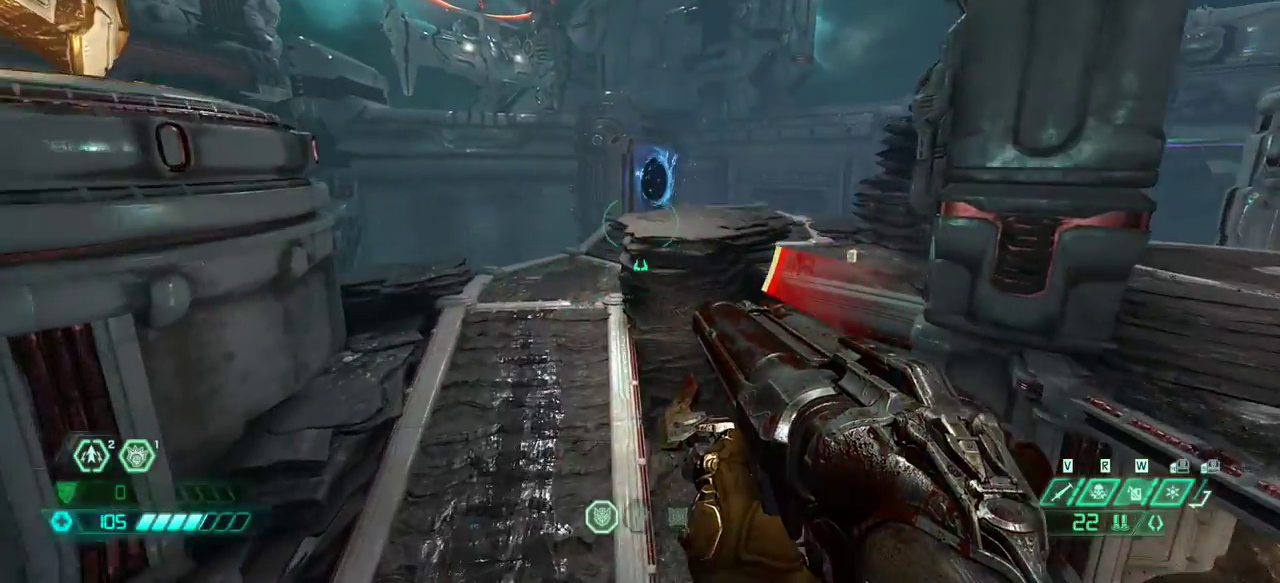
{"keys": ["dash", "fw"], "mouse": [], "events": [[133, "jump", "down"], [200, "jump", "up"], [400, "dash", "down"]]}